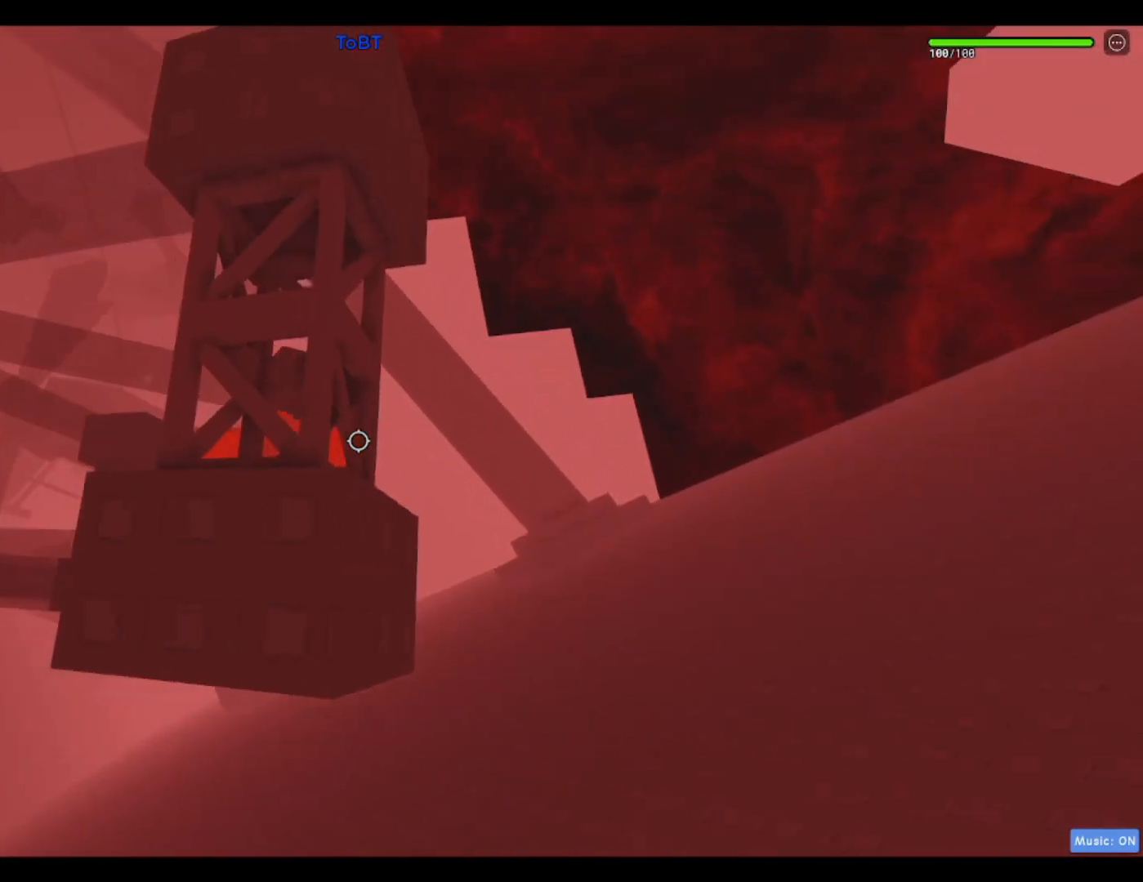
Gameplay with keyboard; each line is a JSON object with the keys held at the frame after it. "events" lists presses ("down") and releases ("up") of "a", "ctrl", "d", "f", "r", "s", "shift", "space" and "w" between this image and that frame as [ms after this image, input, new state], when the widget could be followed in between. No other keys are recorded. Mouse input is not recorded.
{"keys": [], "events": []}
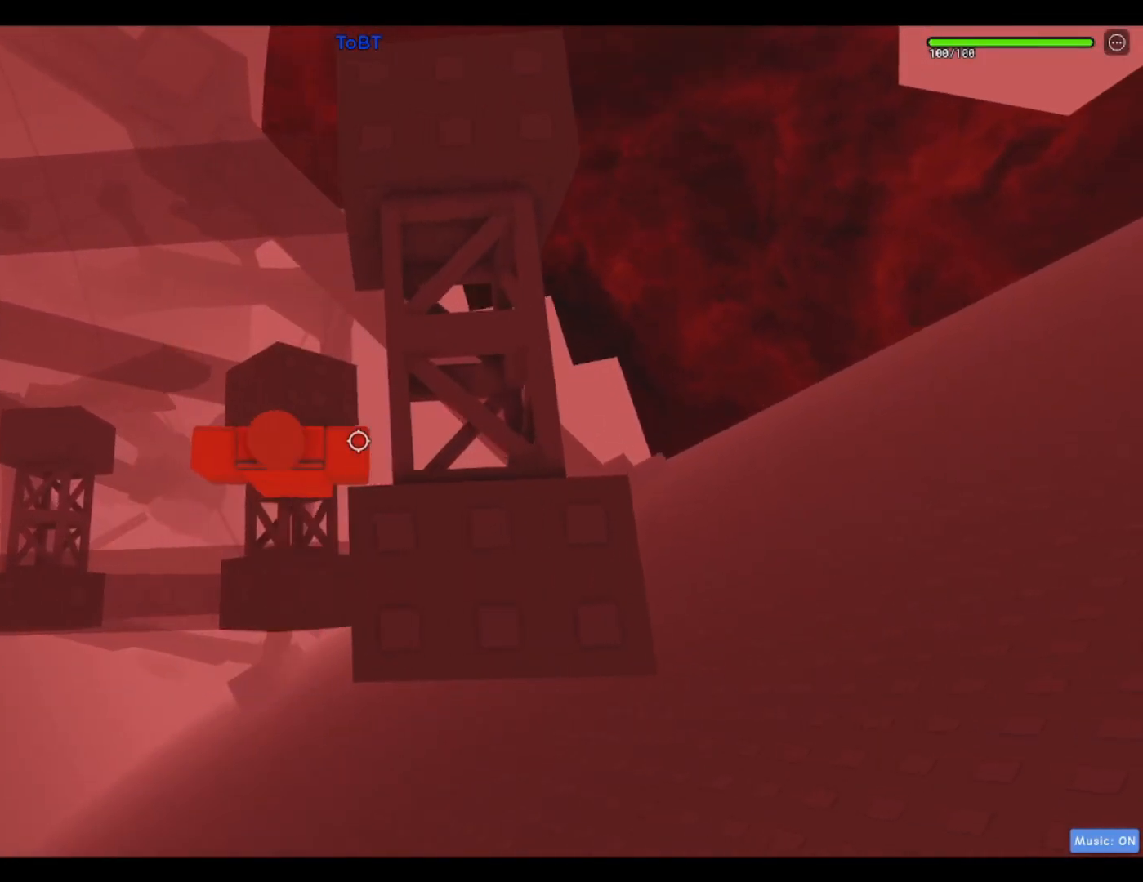
{"keys": ["s"], "events": [[33, "space", "down"], [133, "d", "down"], [133, "space", "up"], [350, "d", "up"], [450, "s", "down"]]}
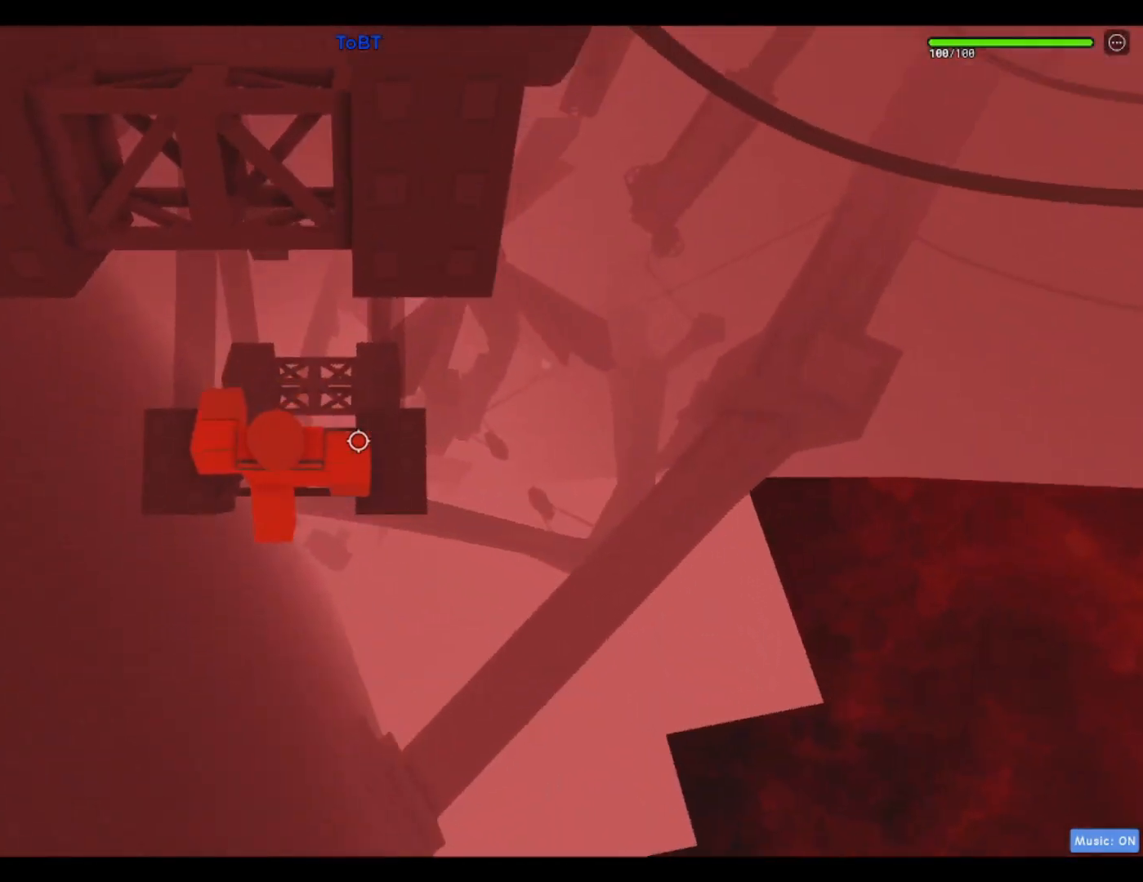
{"keys": ["d", "w"], "events": [[50, "space", "down"], [50, "w", "down"], [100, "s", "up"], [200, "d", "down"], [200, "space", "up"], [283, "d", "up"], [483, "d", "down"]]}
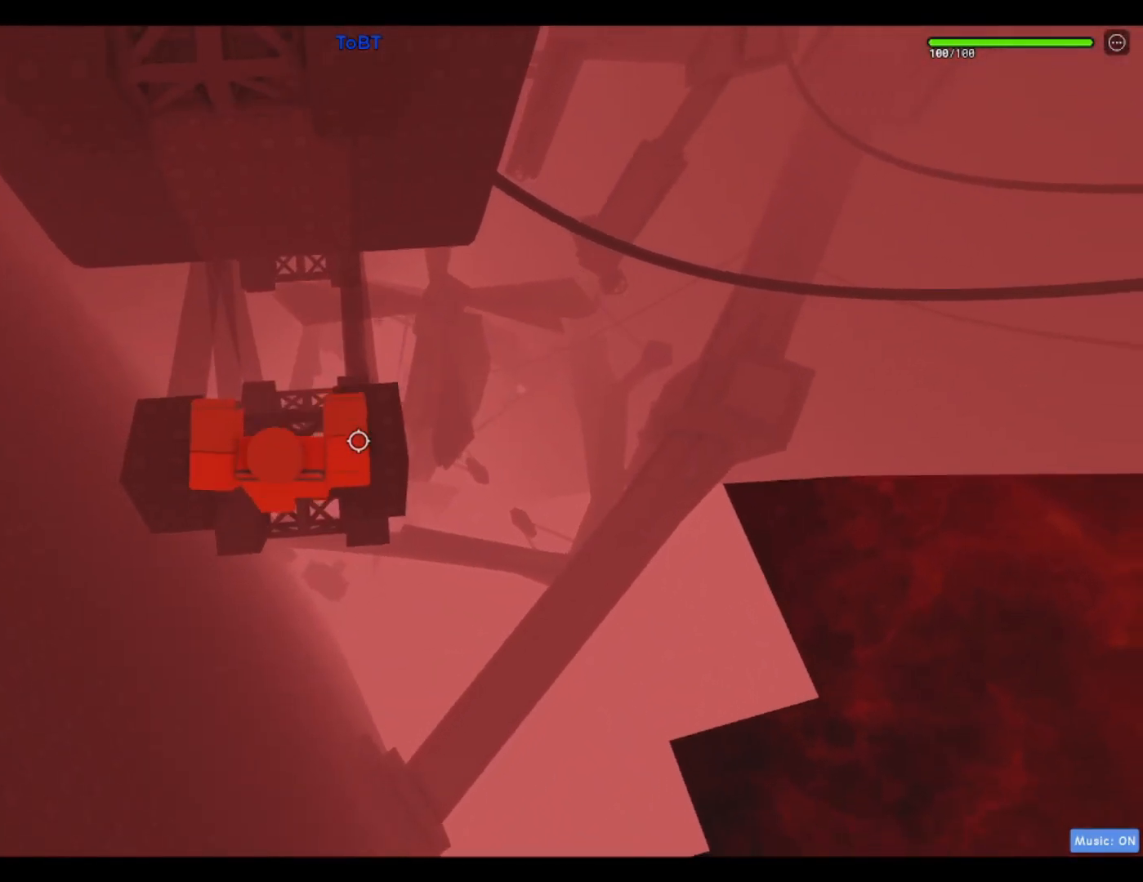
{"keys": ["w"], "events": [[67, "w", "up"], [117, "d", "up"], [300, "space", "down"], [350, "w", "down"], [433, "space", "up"]]}
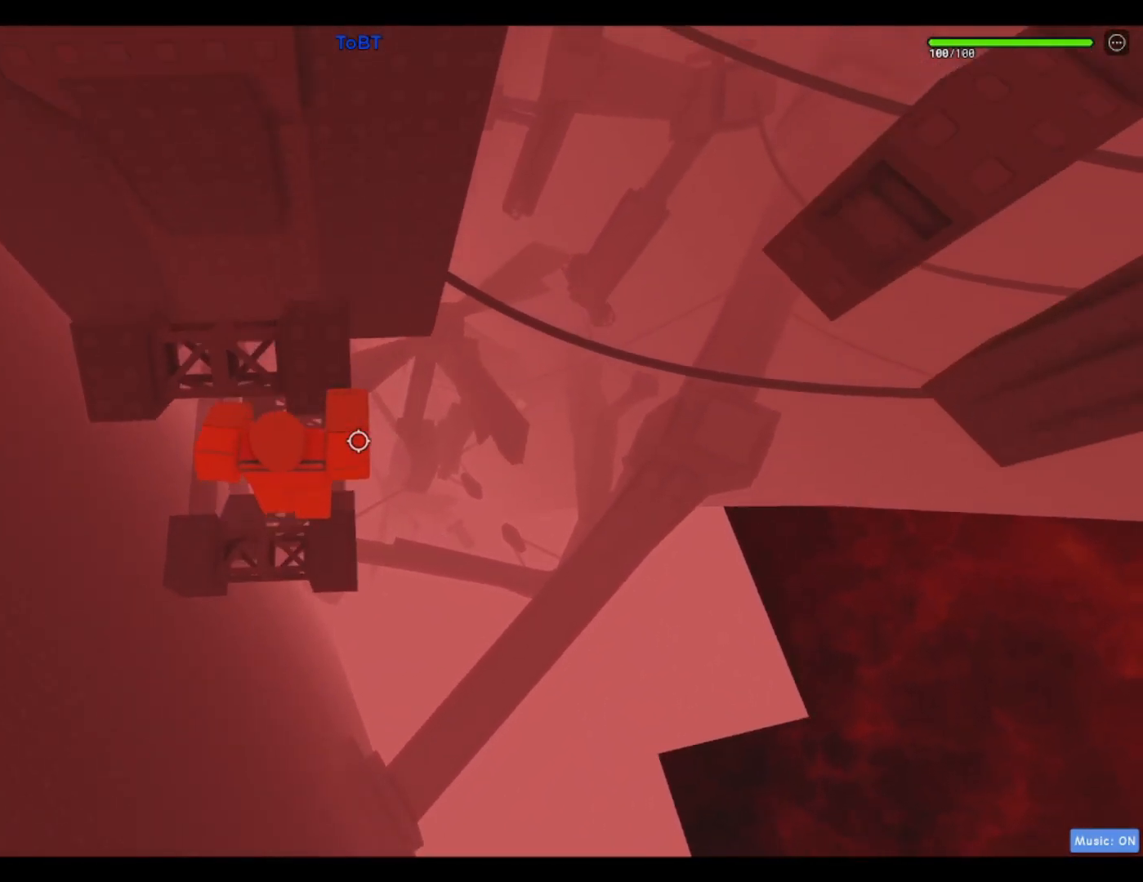
{"keys": [], "events": [[267, "w", "up"]]}
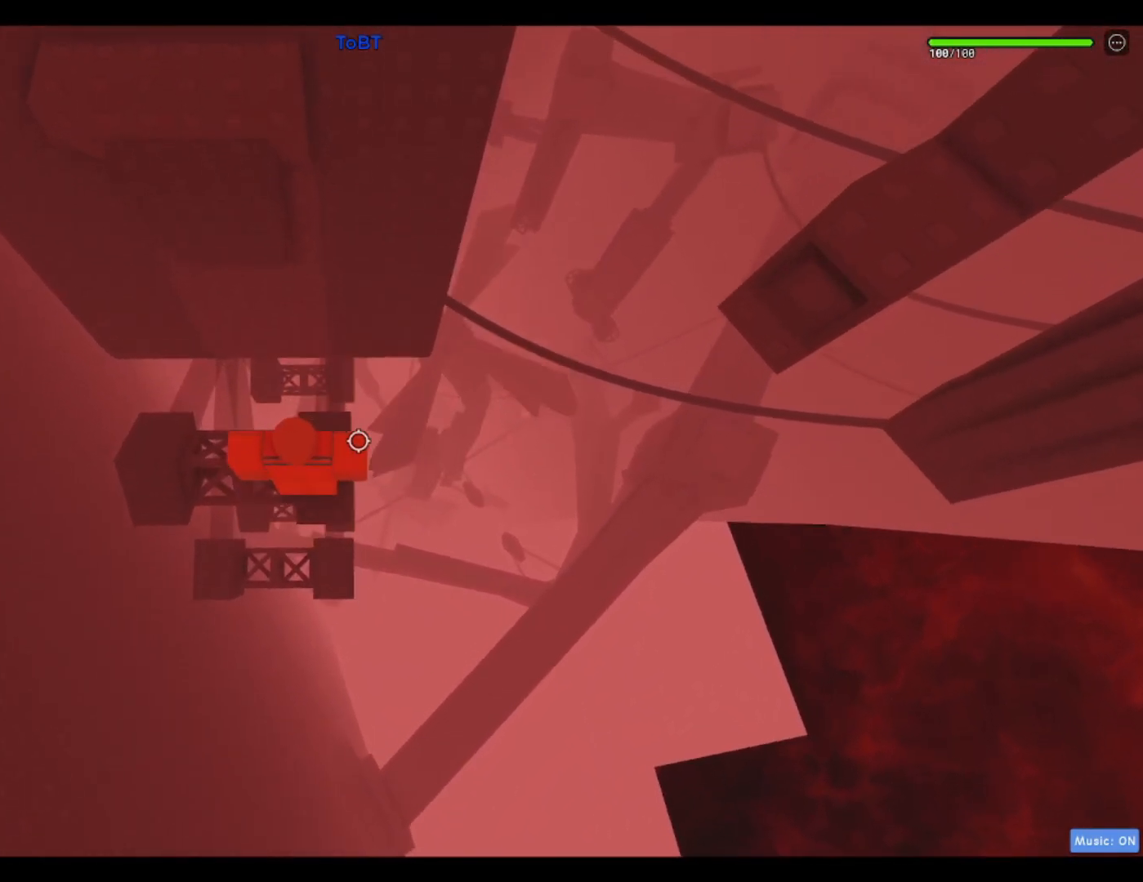
{"keys": ["space", "w"], "events": [[333, "space", "down"], [333, "w", "down"]]}
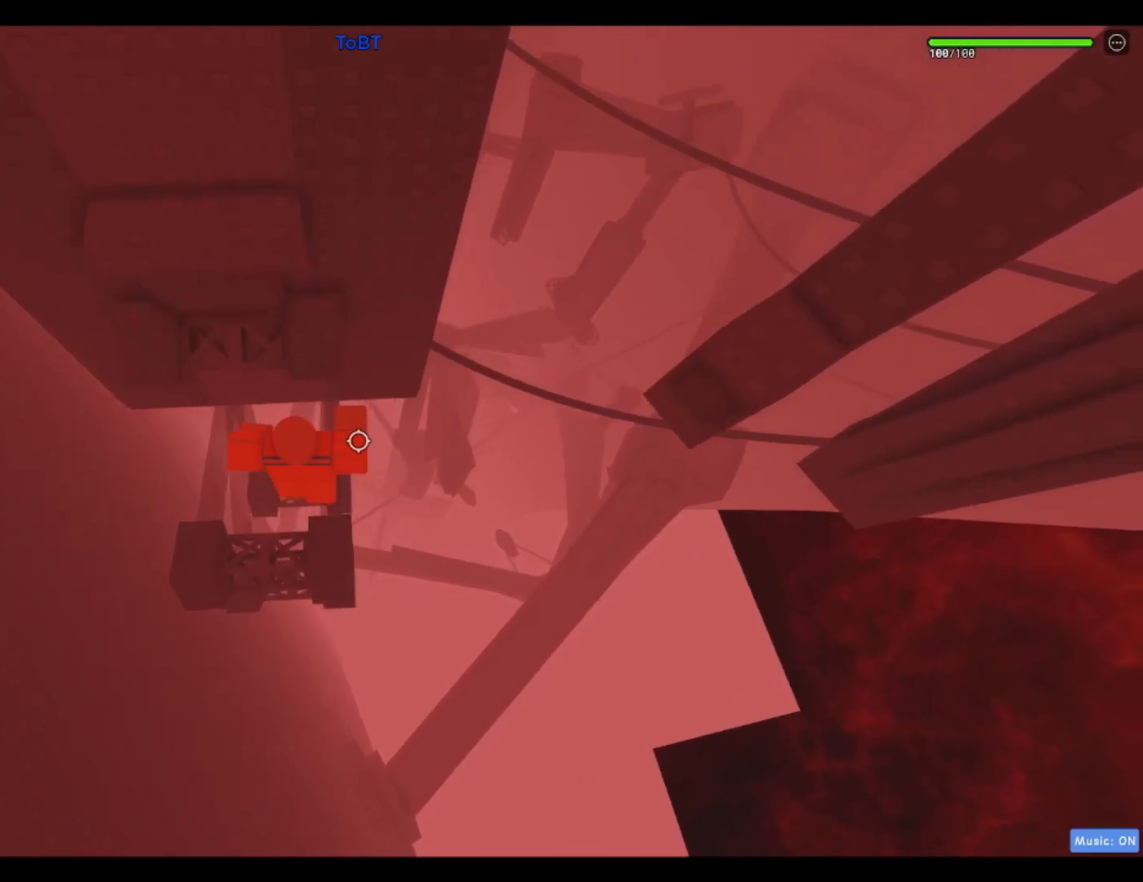
{"keys": ["w"], "events": [[17, "space", "up"], [200, "w", "up"], [300, "space", "down"], [300, "w", "down"], [383, "space", "up"]]}
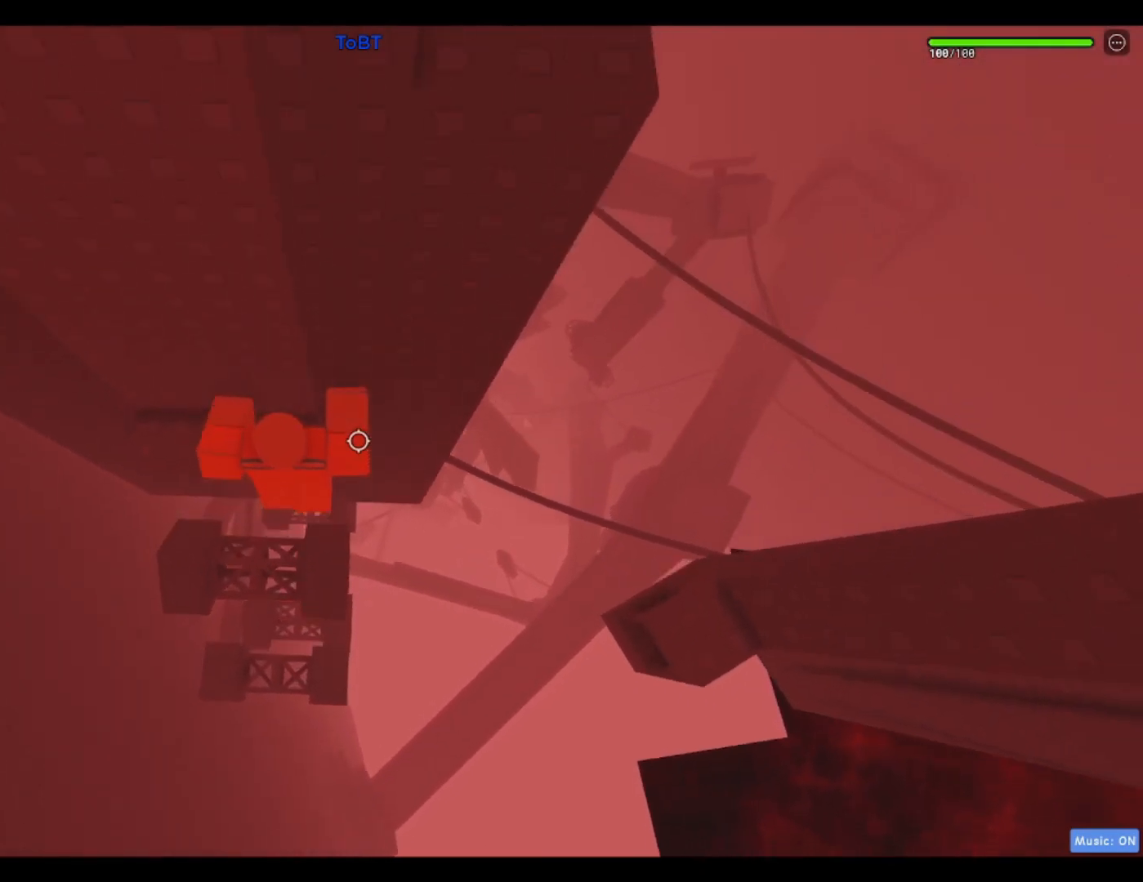
{"keys": [], "events": [[83, "w", "up"], [117, "shift", "down"], [217, "shift", "up"]]}
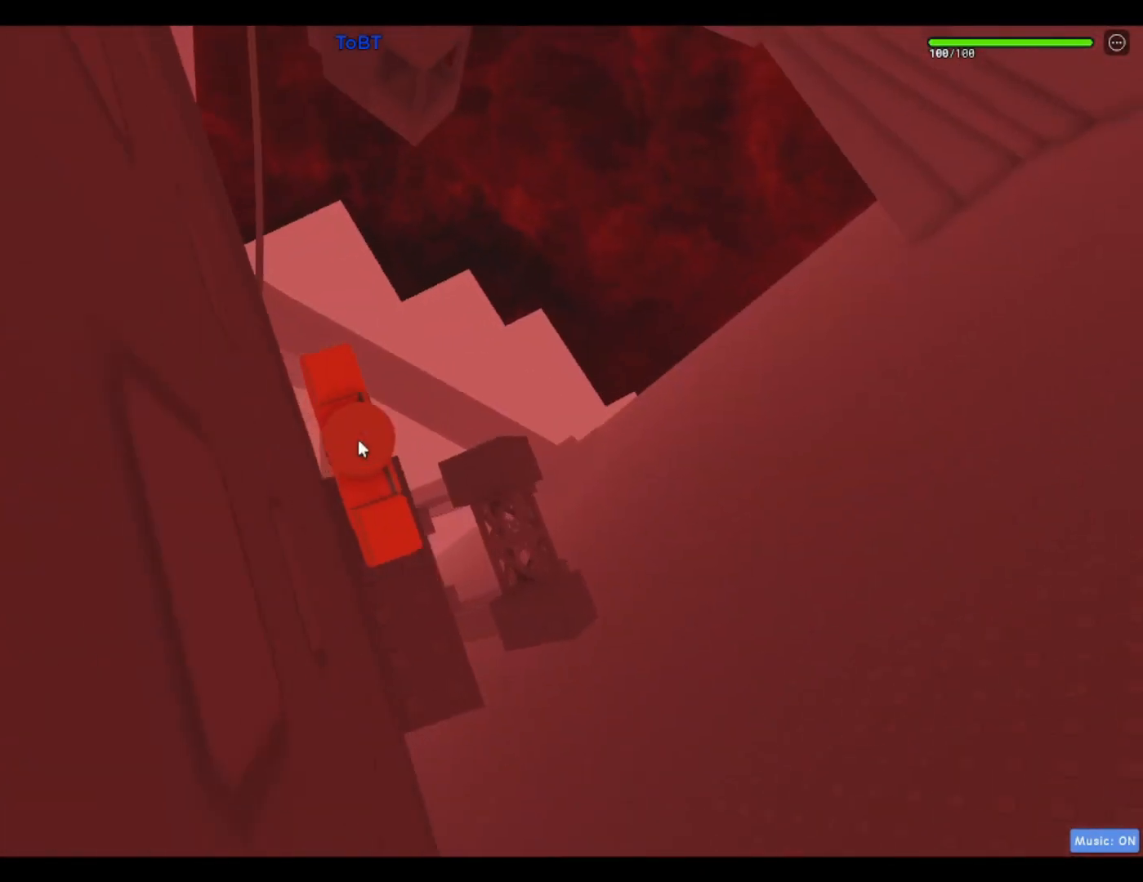
{"keys": ["space", "w"], "events": [[183, "w", "down"], [383, "space", "down"]]}
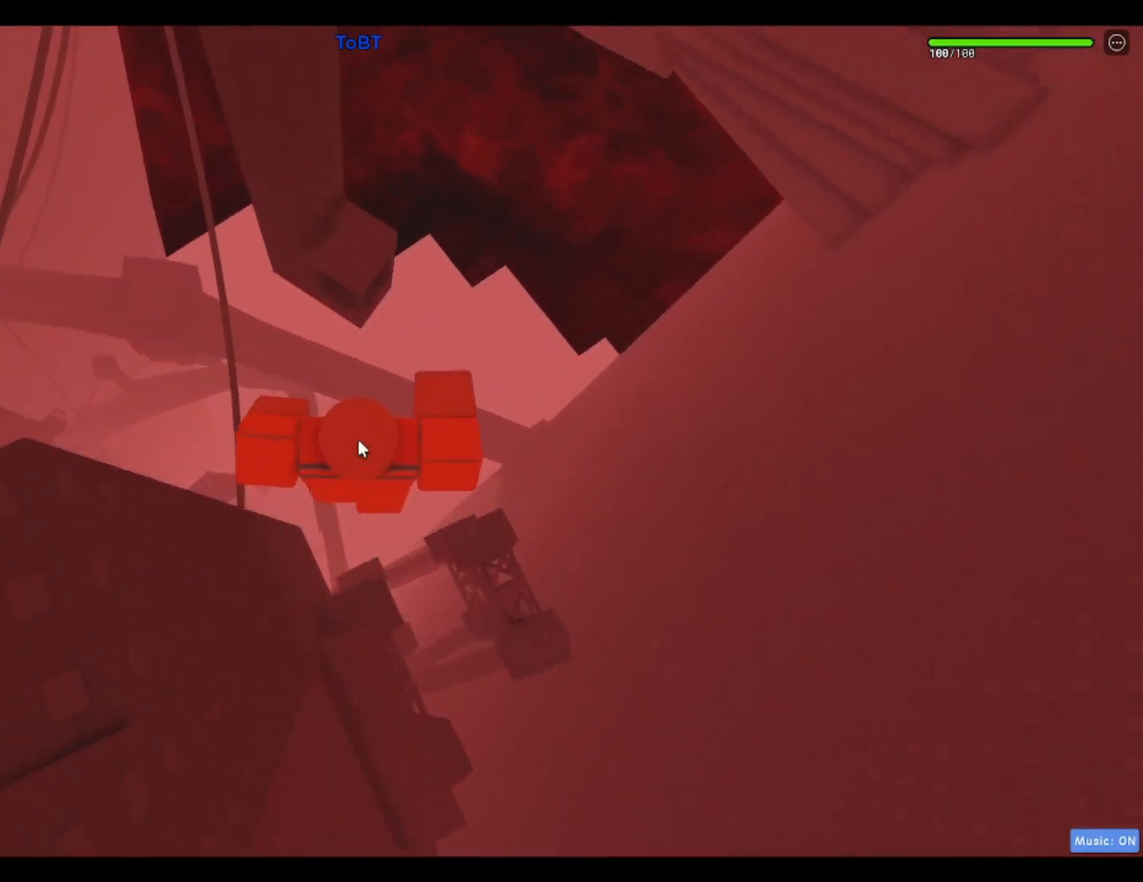
{"keys": ["shift", "w"], "events": [[17, "space", "up"], [450, "shift", "down"]]}
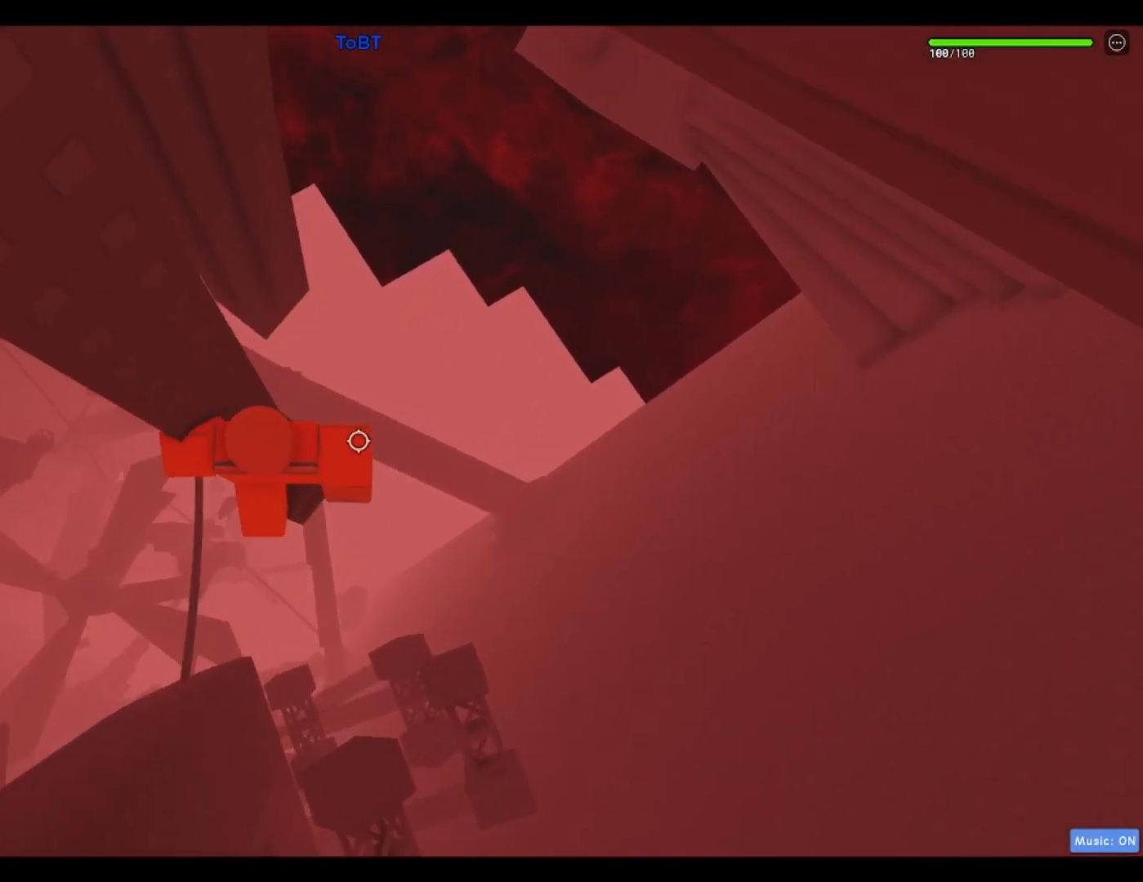
{"keys": [], "events": [[50, "shift", "up"], [50, "w", "up"]]}
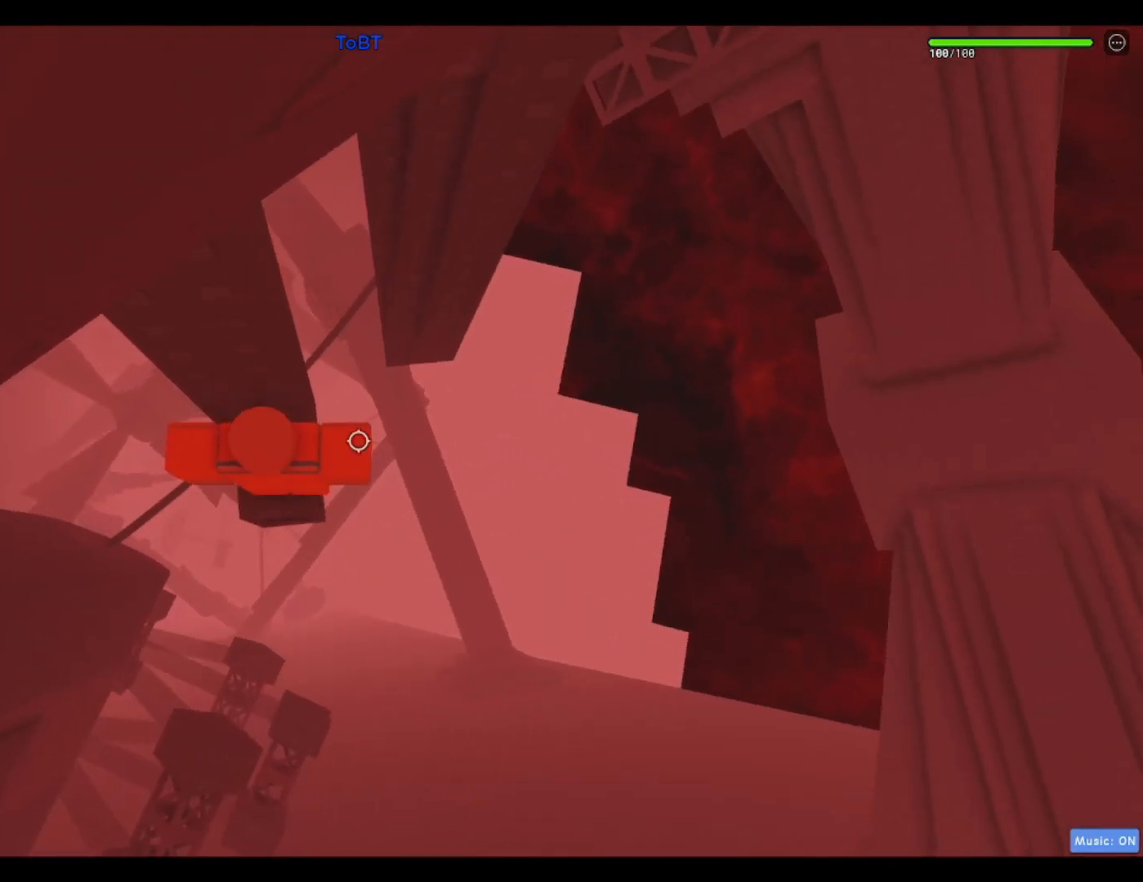
{"keys": ["w"], "events": [[67, "w", "down"], [300, "w", "up"], [500, "w", "down"]]}
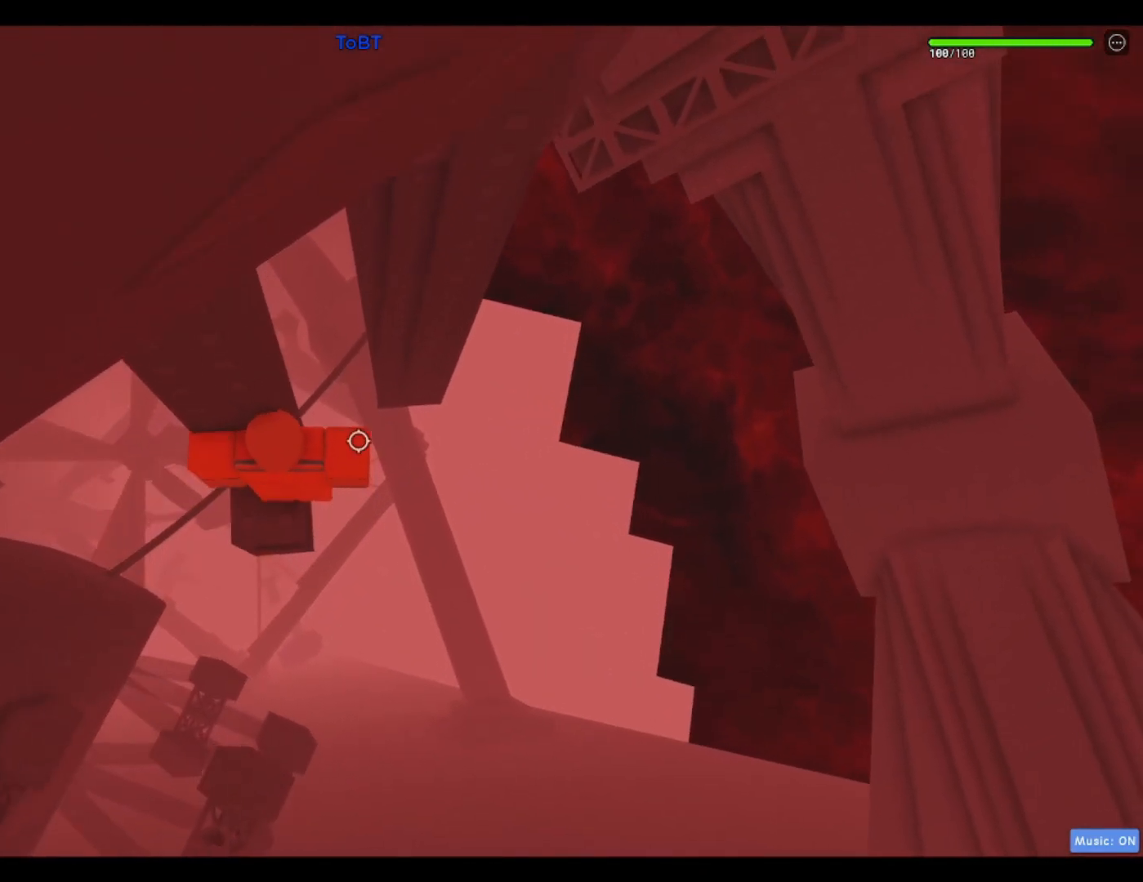
{"keys": [], "events": [[133, "w", "up"], [350, "w", "down"], [500, "w", "up"]]}
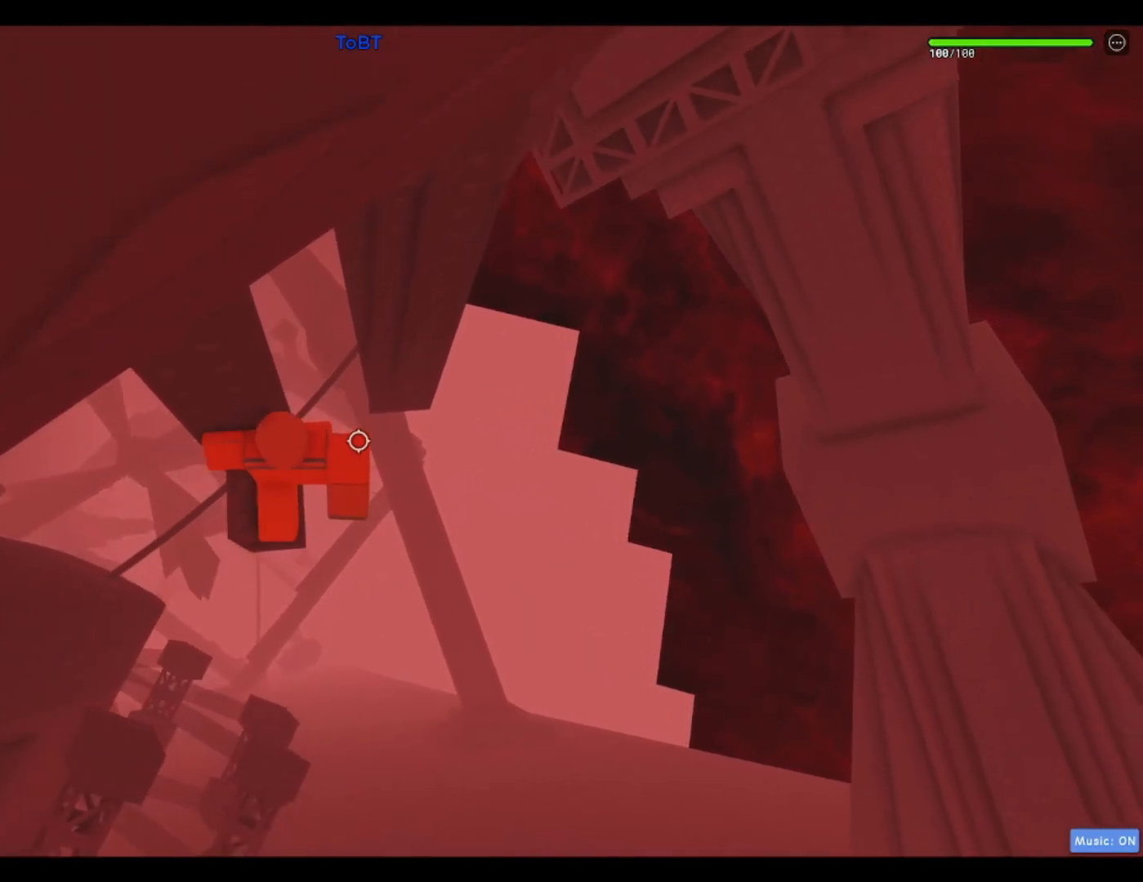
{"keys": [], "events": []}
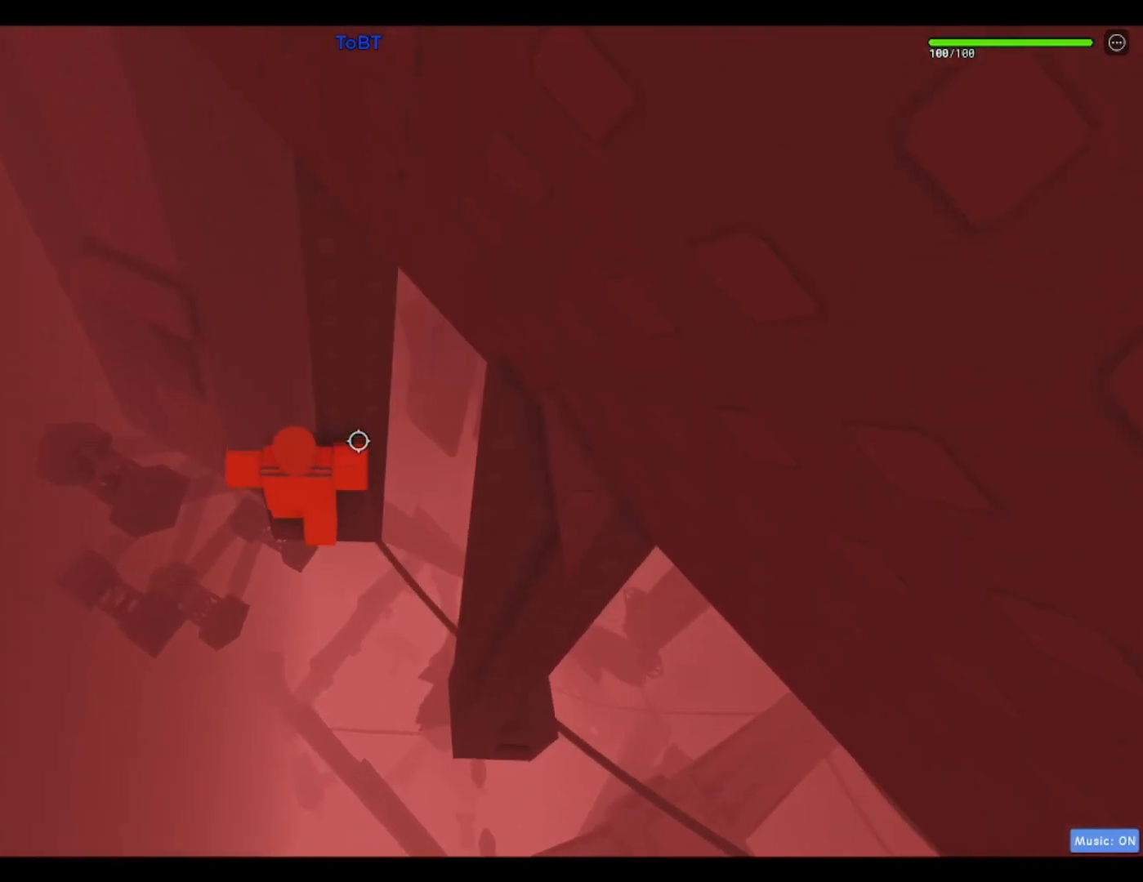
{"keys": ["s"], "events": [[300, "s", "down"]]}
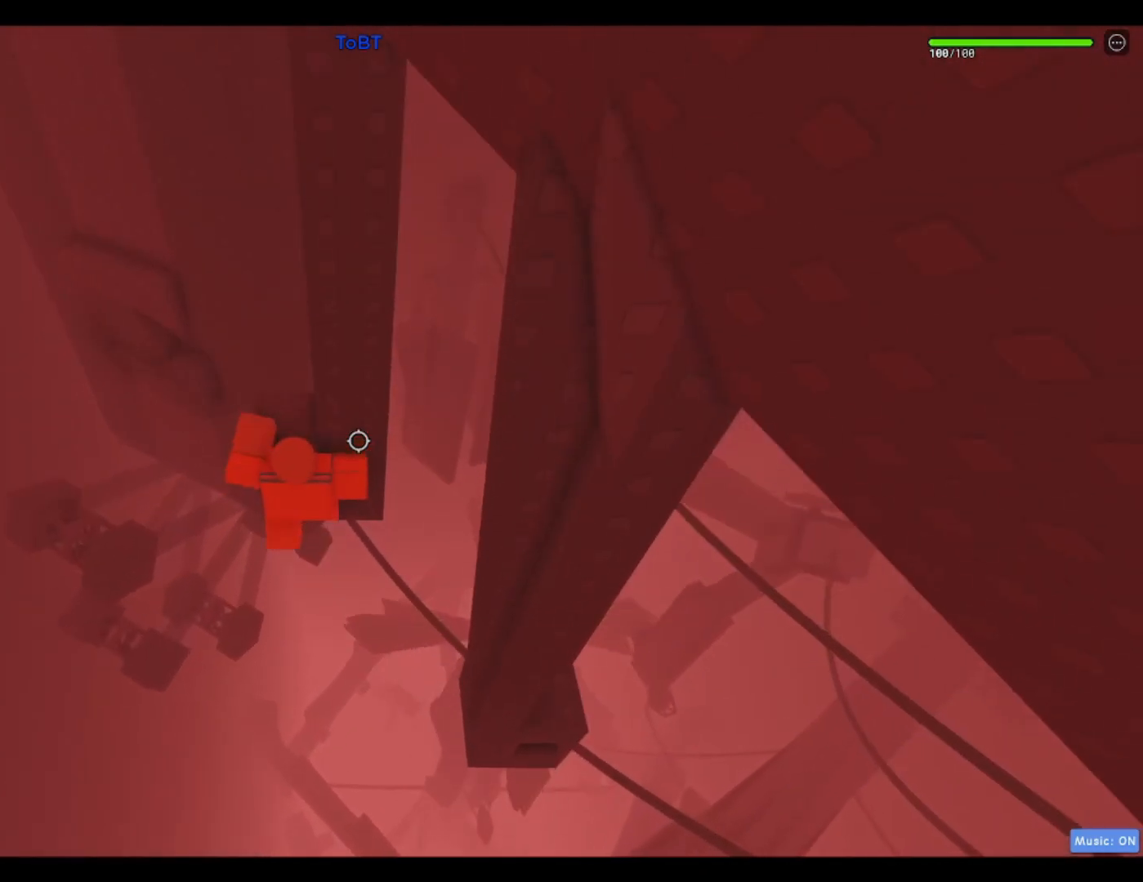
{"keys": ["d", "space"], "events": [[33, "s", "up"], [133, "shift", "down"], [167, "shift", "up"], [317, "d", "down"], [317, "shift", "down"], [367, "space", "down"], [467, "shift", "up"]]}
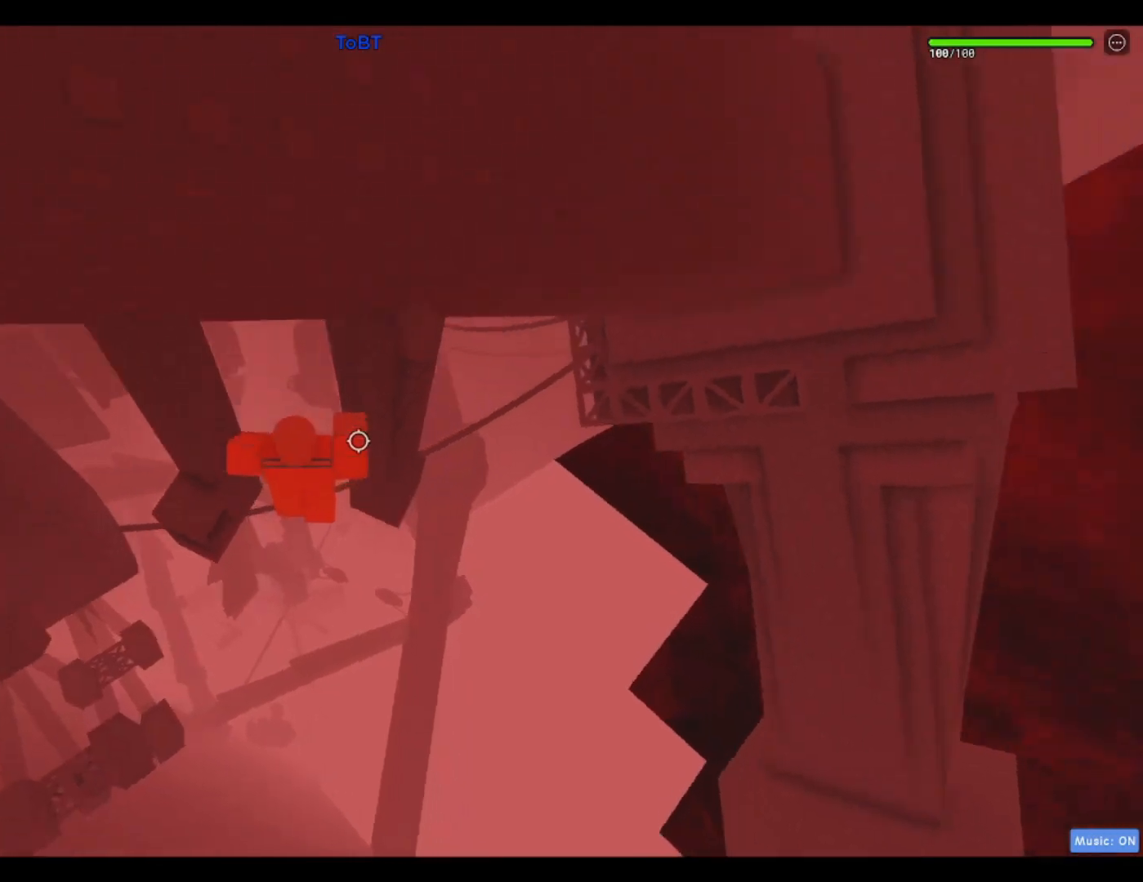
{"keys": ["d", "w"], "events": [[17, "space", "up"], [283, "w", "down"]]}
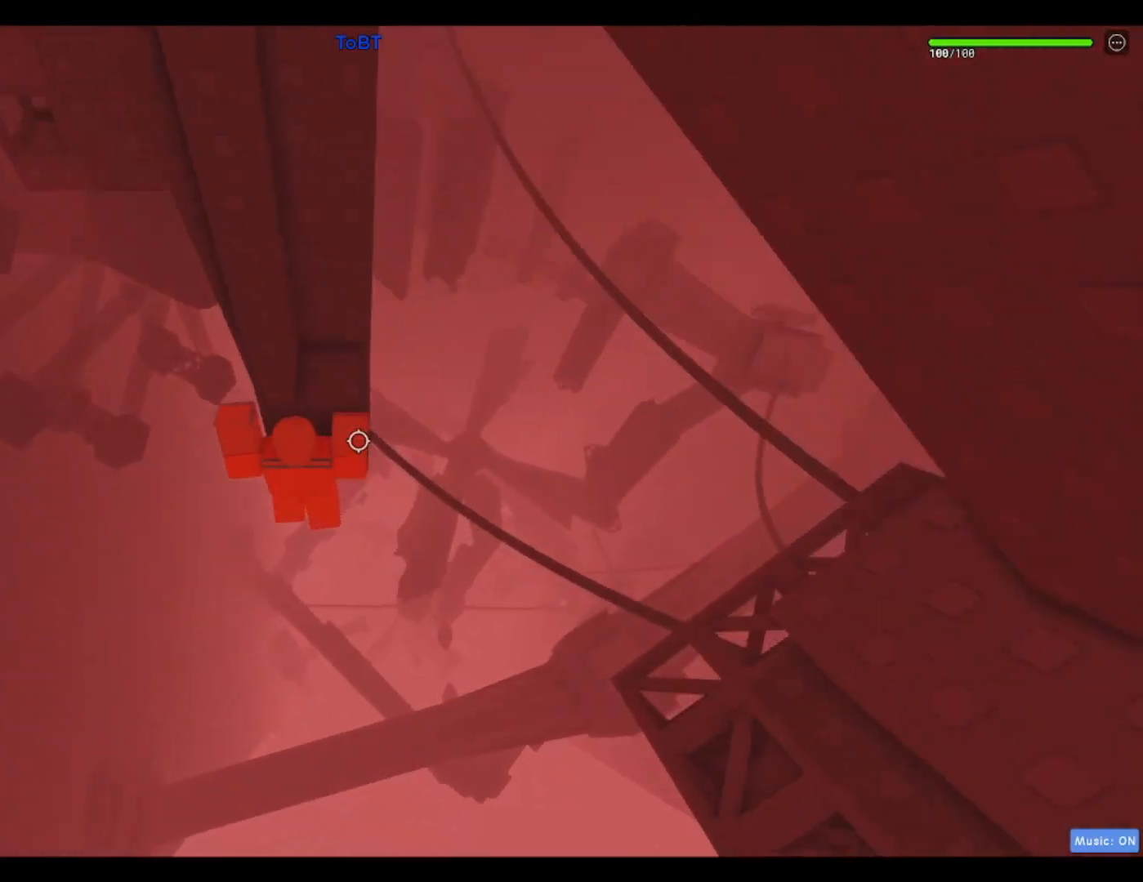
{"keys": ["d", "w"], "events": [[17, "d", "up"], [350, "d", "down"]]}
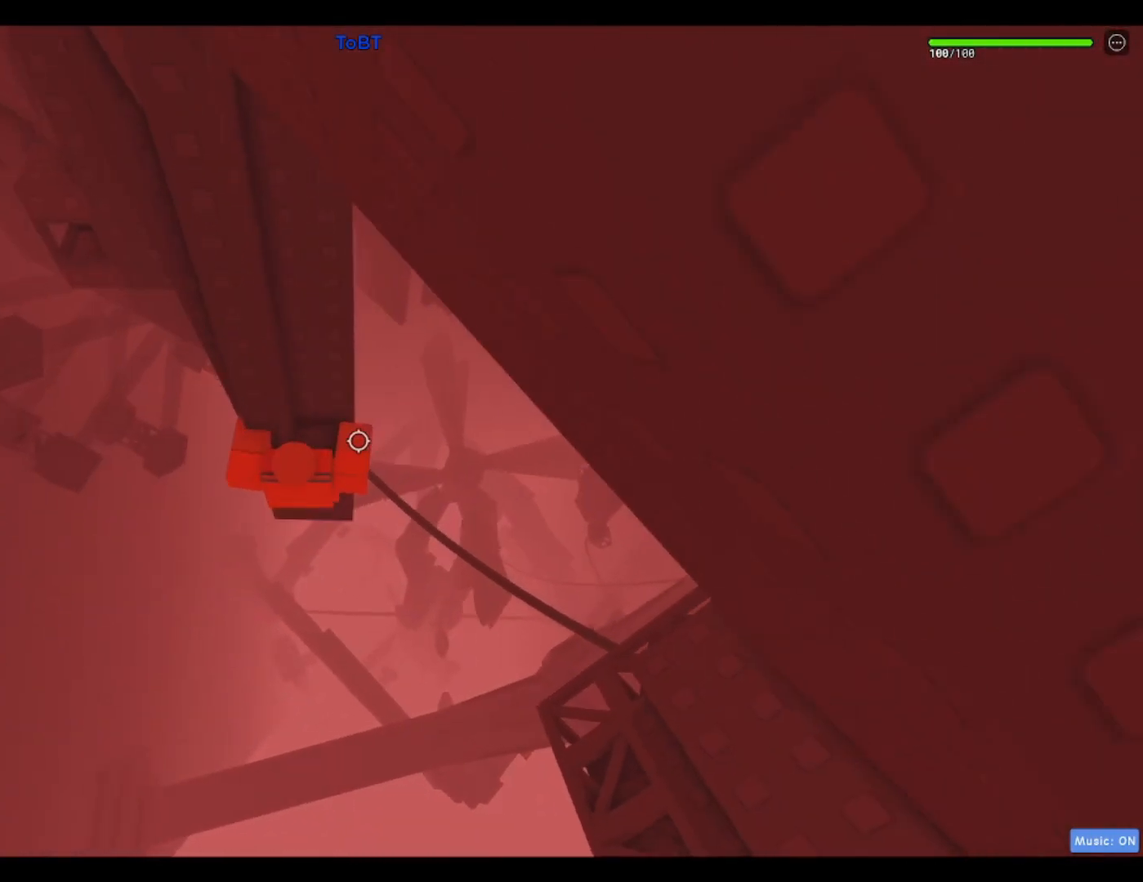
{"keys": [], "events": [[83, "d", "up"], [117, "w", "up"]]}
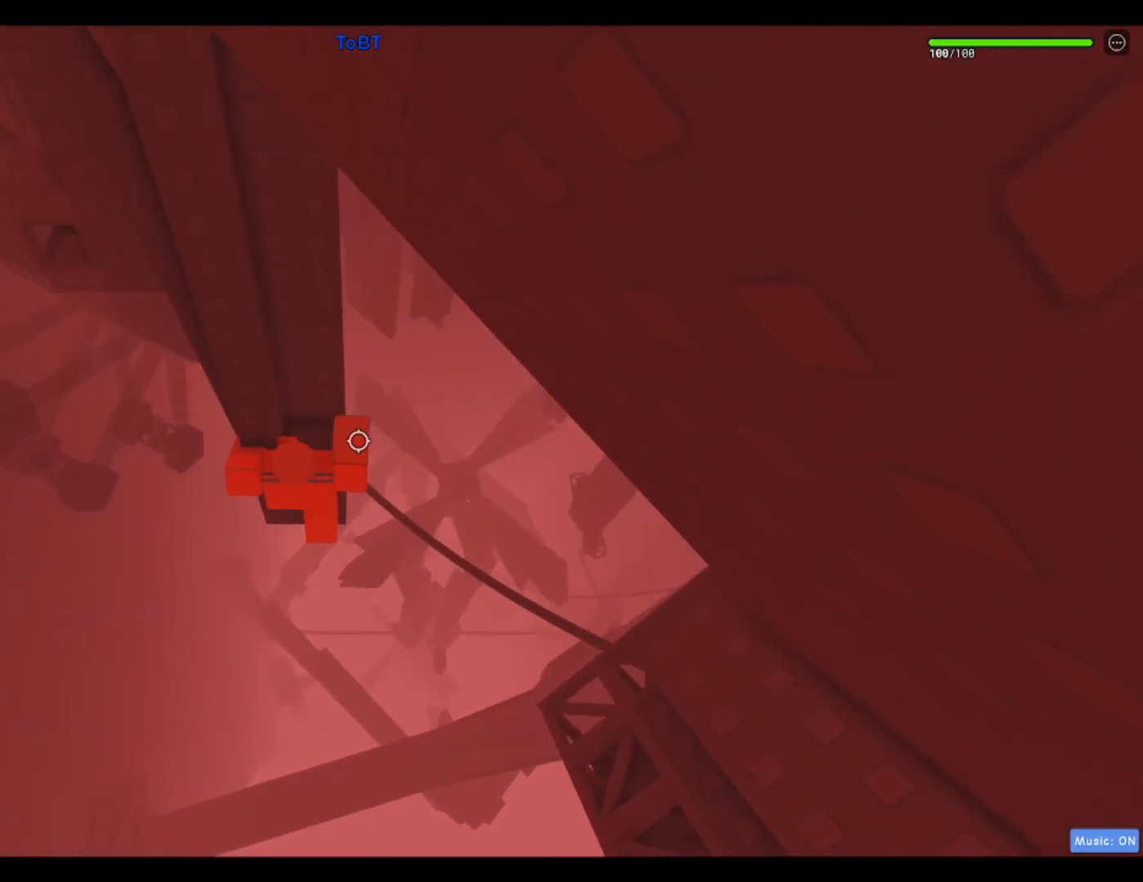
{"keys": [], "events": [[133, "d", "down"], [183, "d", "up"]]}
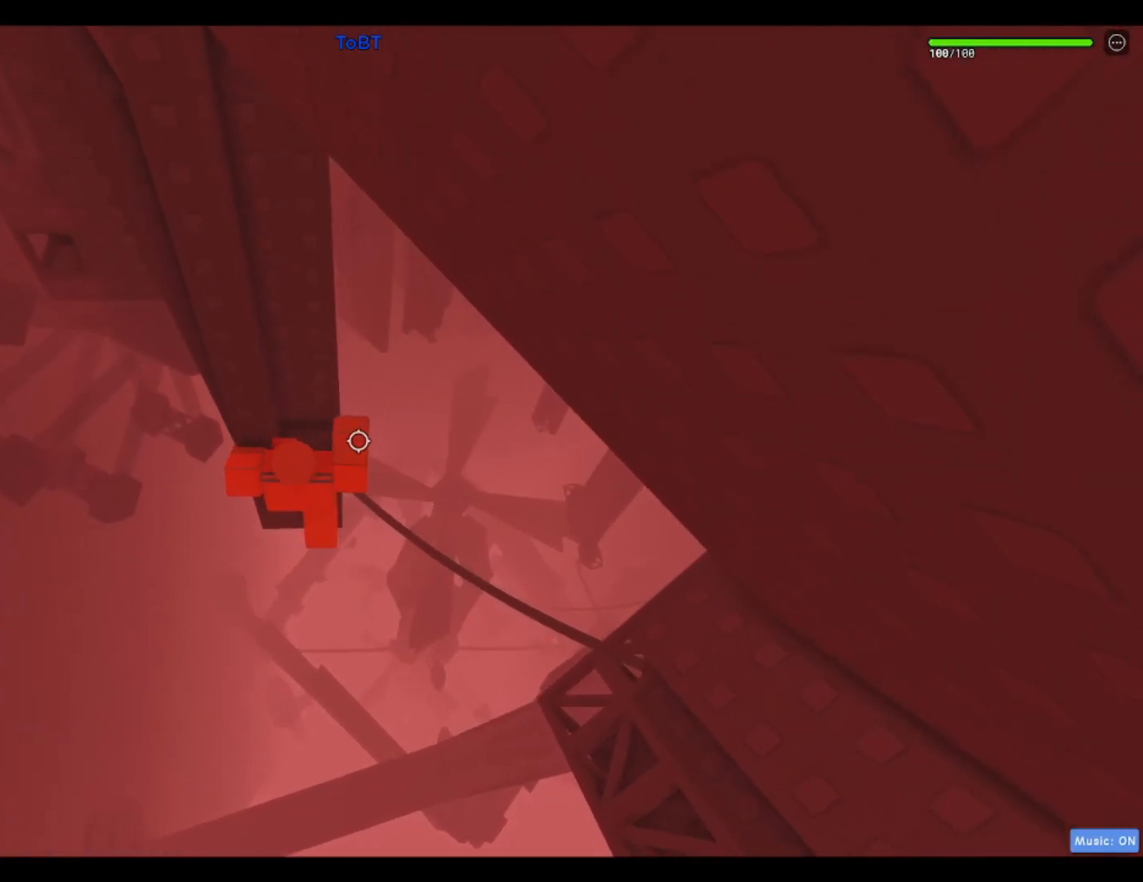
{"keys": ["s"], "events": [[67, "d", "down"], [117, "d", "up"], [483, "s", "down"]]}
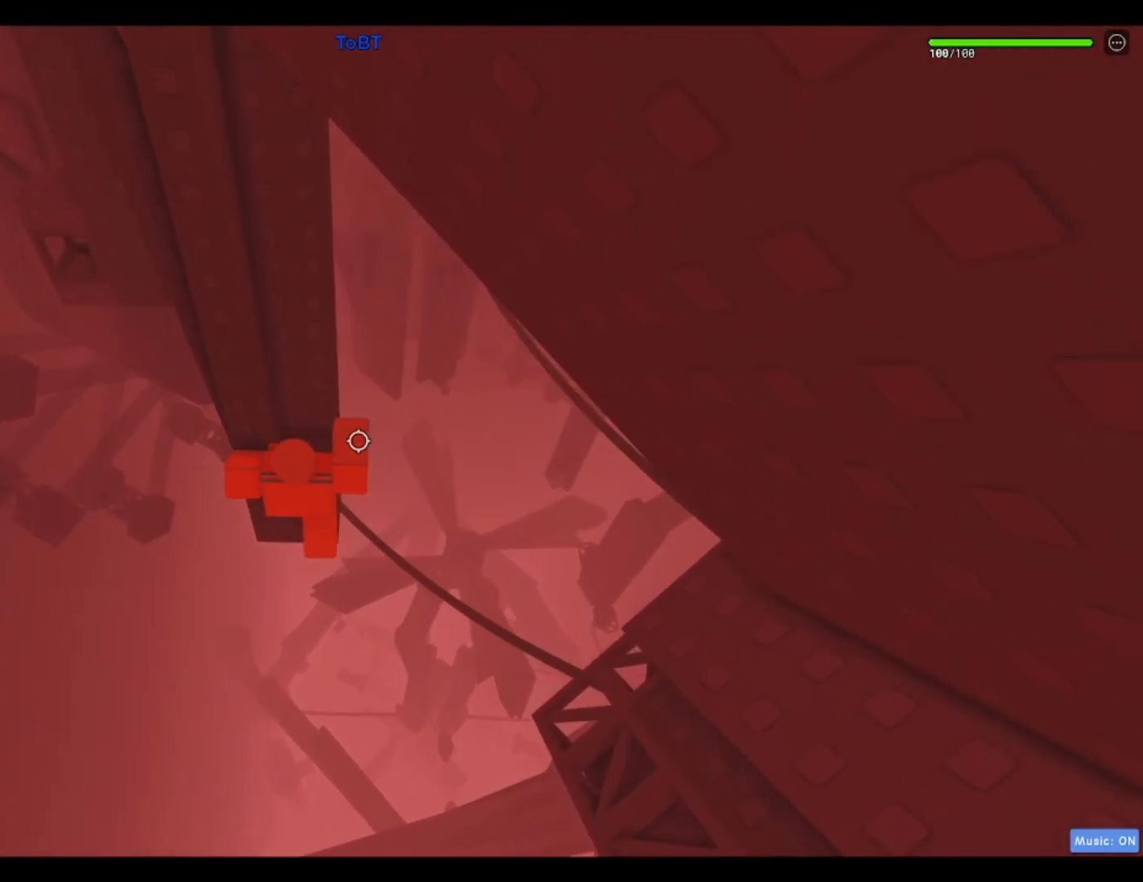
{"keys": ["shift"], "events": [[183, "s", "up"], [317, "s", "down"], [400, "s", "up"], [450, "shift", "down"]]}
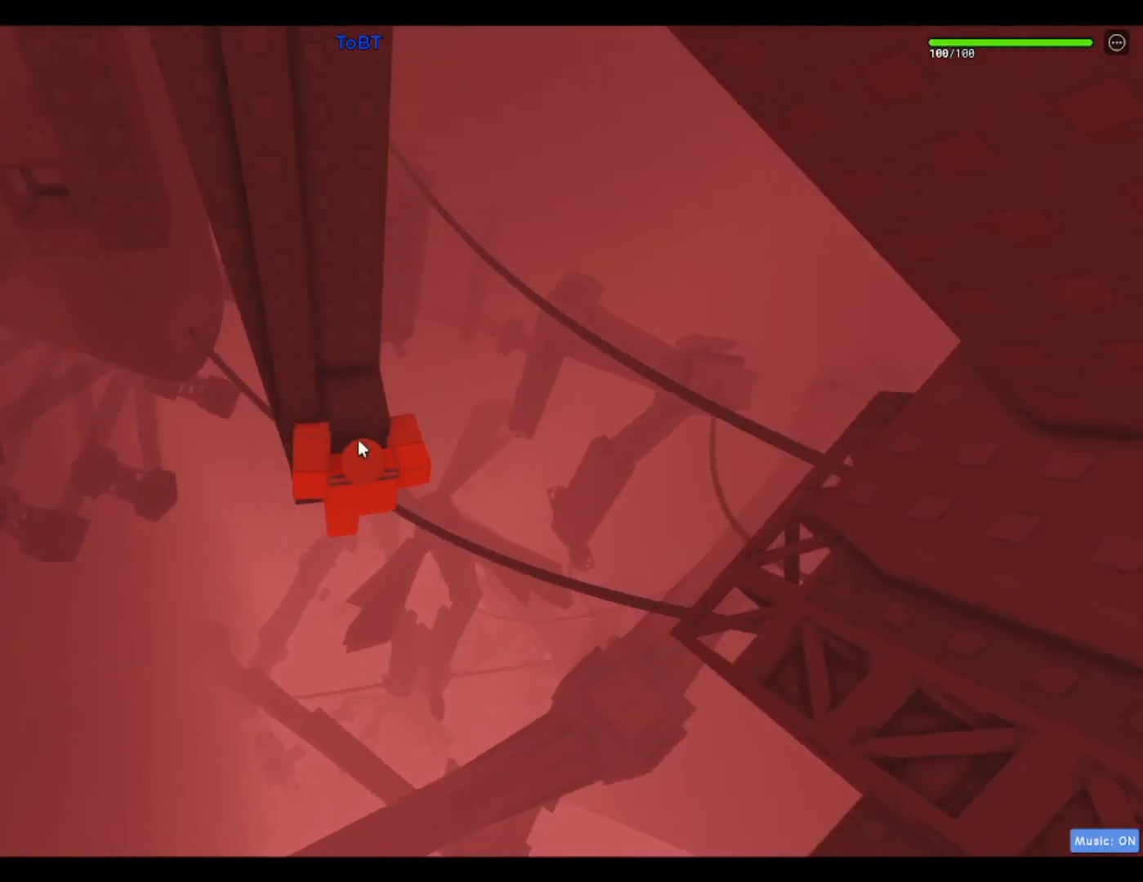
{"keys": [], "events": [[50, "shift", "up"]]}
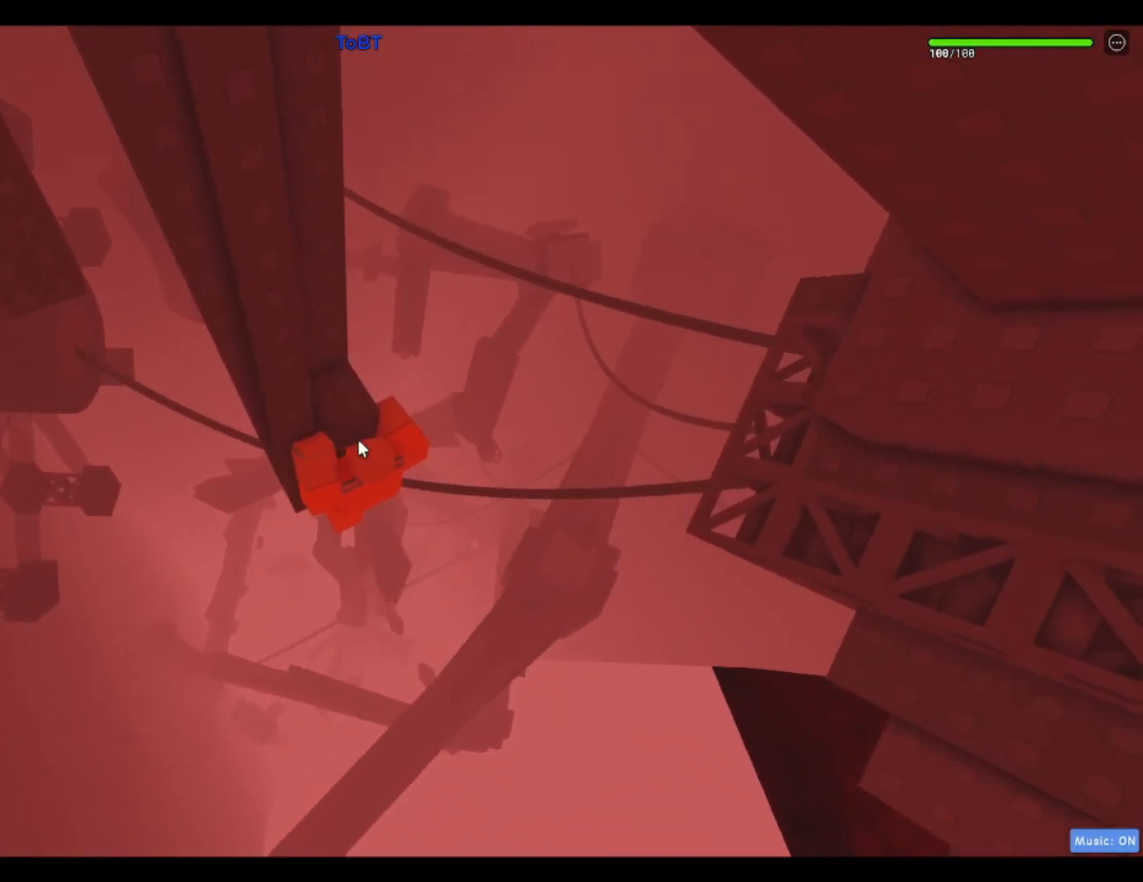
{"keys": ["d", "shift", "space", "w"], "events": [[433, "d", "down"], [433, "w", "down"], [483, "shift", "down"], [483, "space", "down"]]}
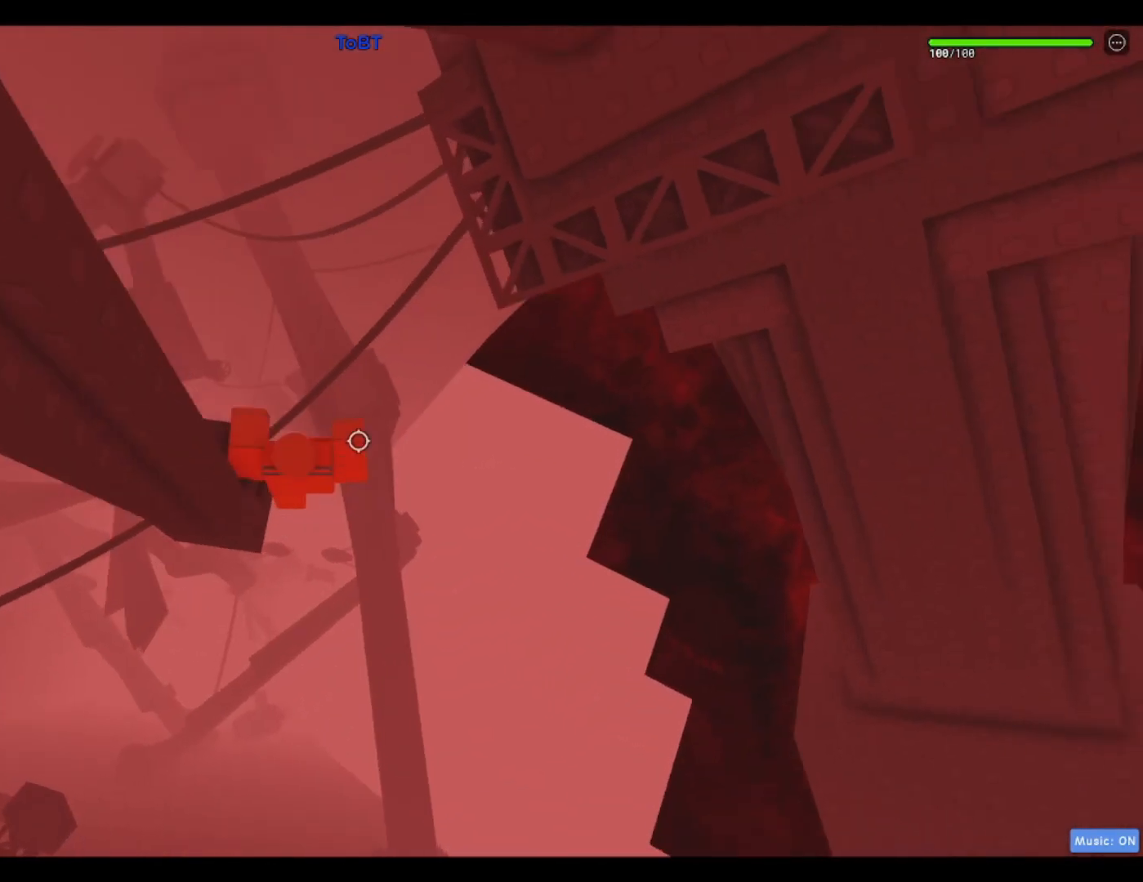
{"keys": ["d", "w"], "events": [[133, "shift", "up"], [167, "space", "up"], [367, "d", "up"], [450, "d", "down"]]}
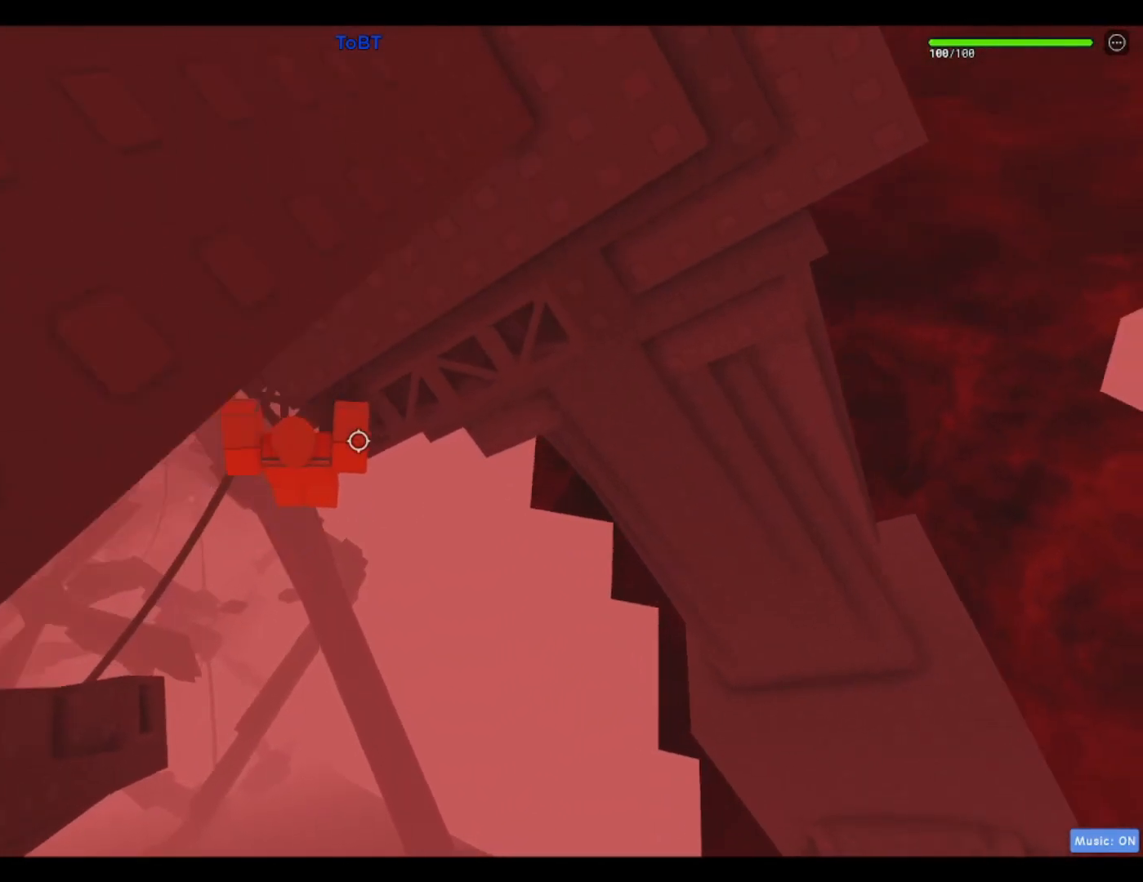
{"keys": ["d", "w"], "events": []}
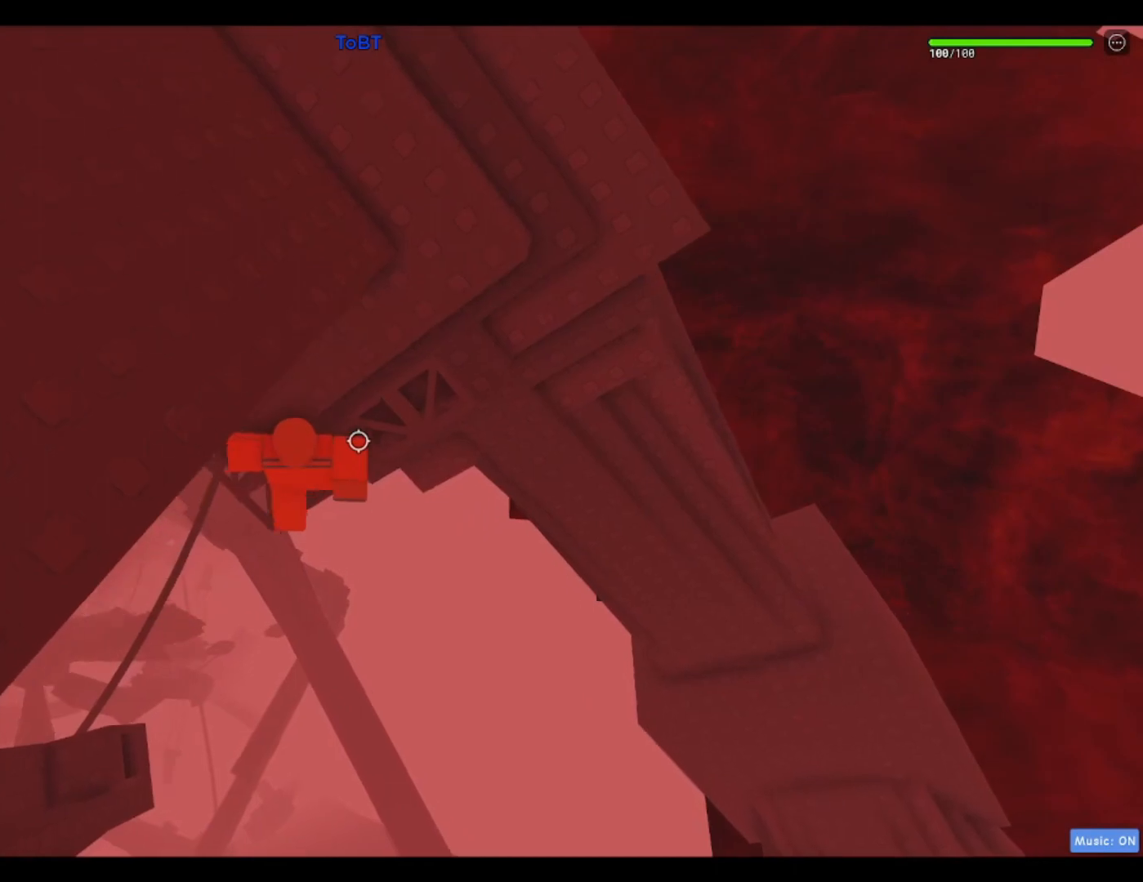
{"keys": ["d", "w"], "events": []}
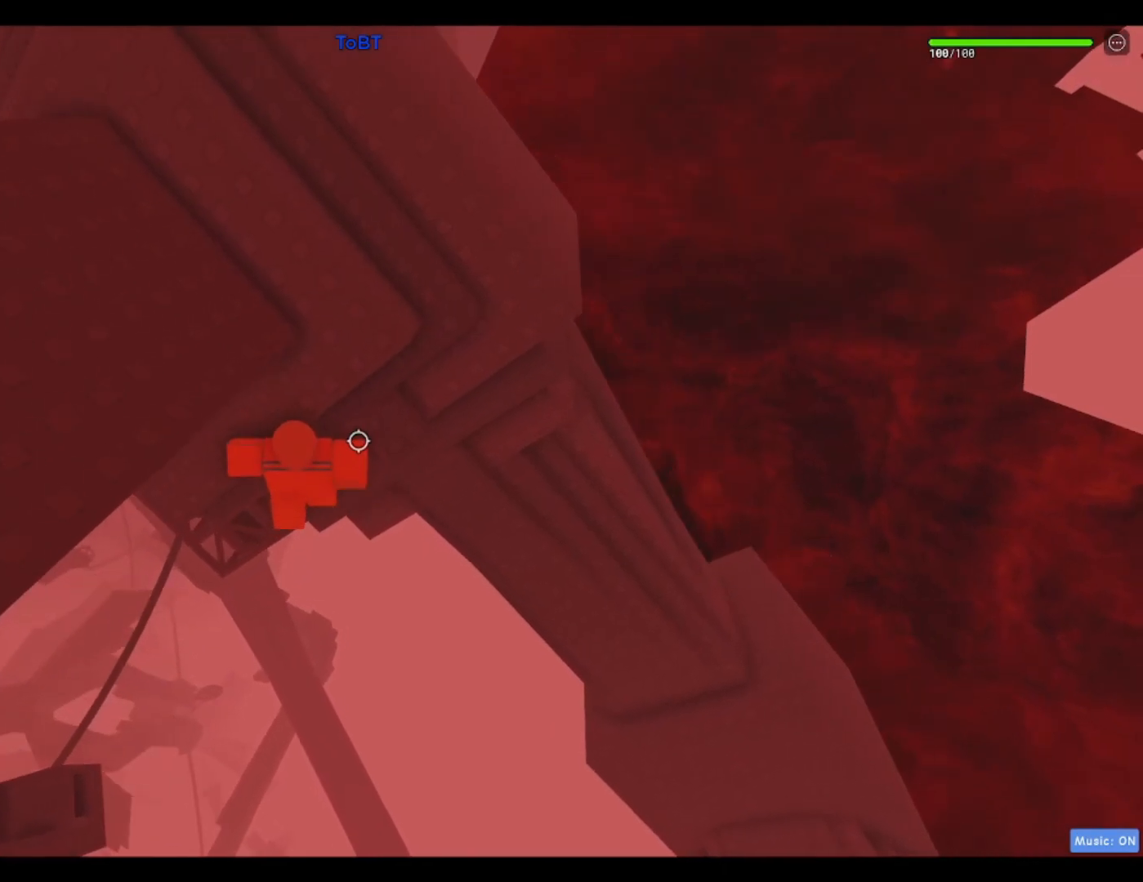
{"keys": ["d", "w"], "events": []}
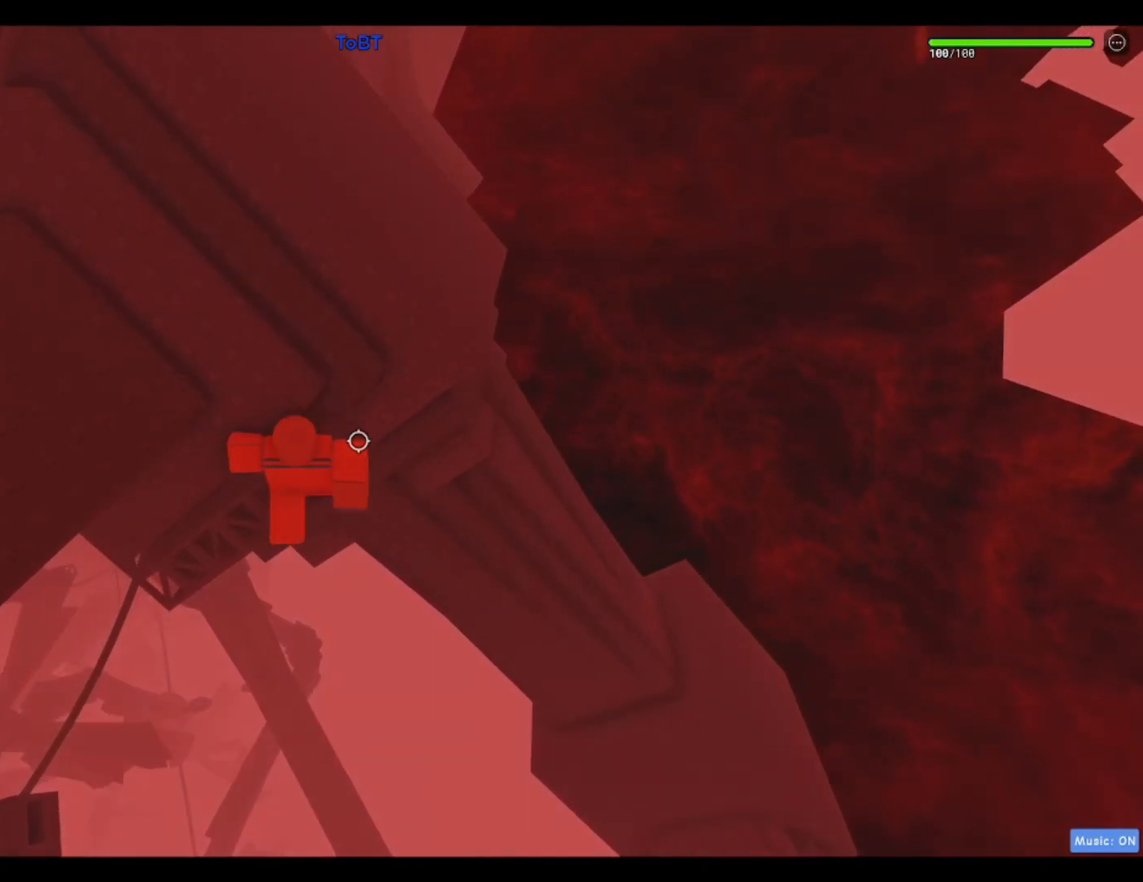
{"keys": ["w"], "events": [[467, "d", "up"]]}
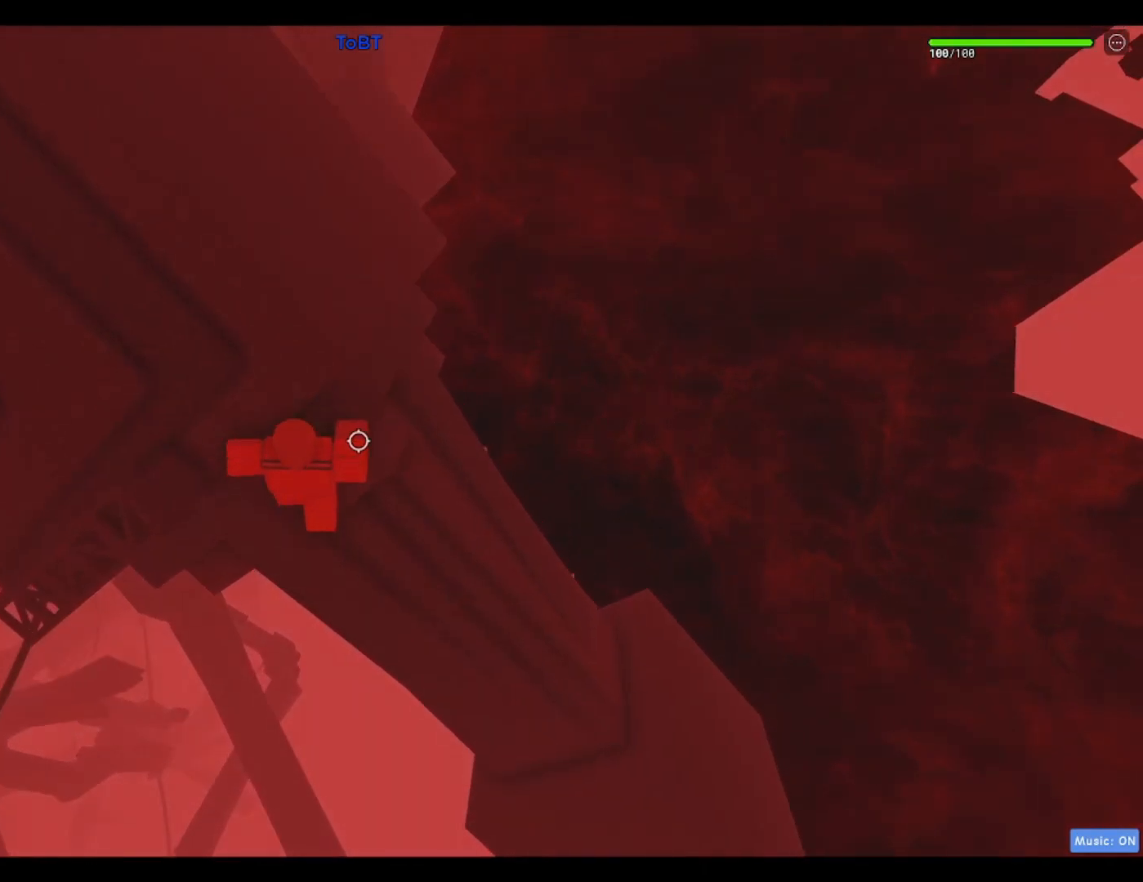
{"keys": ["d"], "events": [[17, "d", "down"], [200, "d", "up"], [300, "d", "down"], [350, "w", "up"]]}
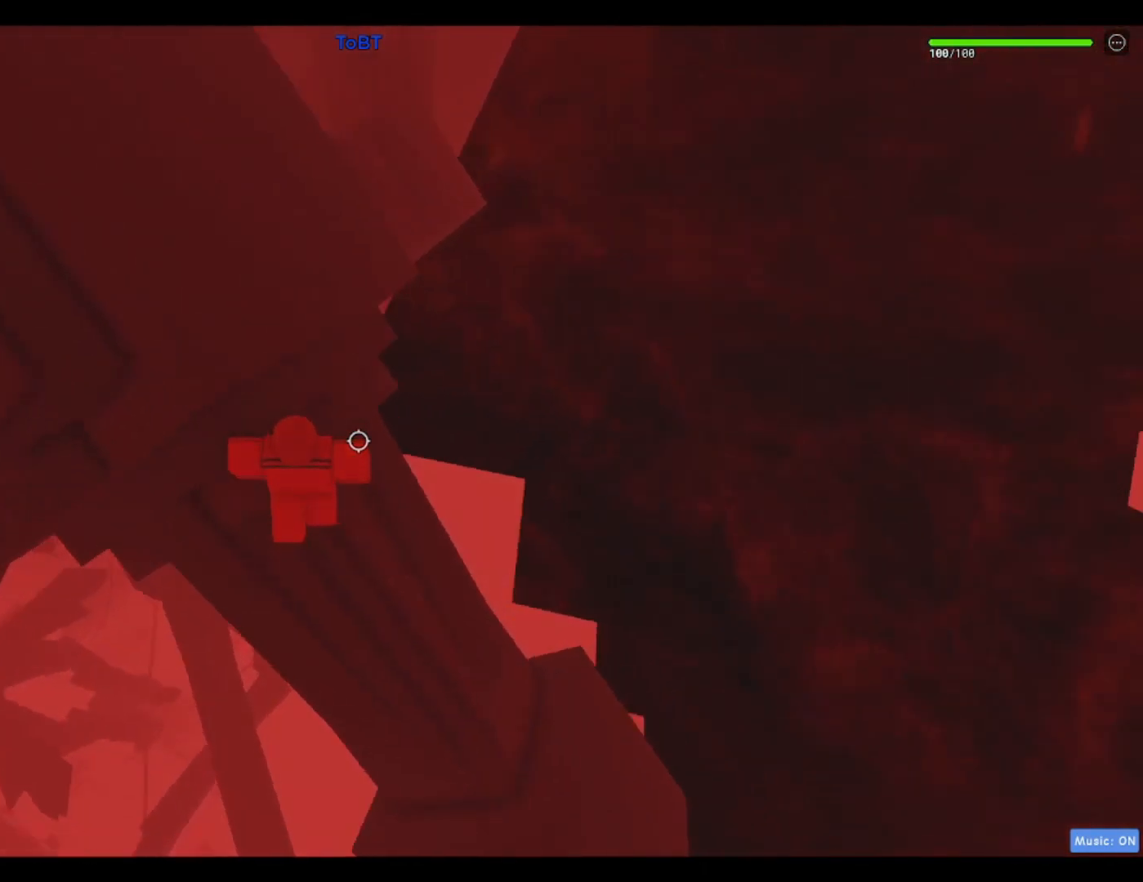
{"keys": ["w"], "events": [[83, "space", "down"], [133, "w", "down"], [267, "d", "up"], [267, "space", "up"]]}